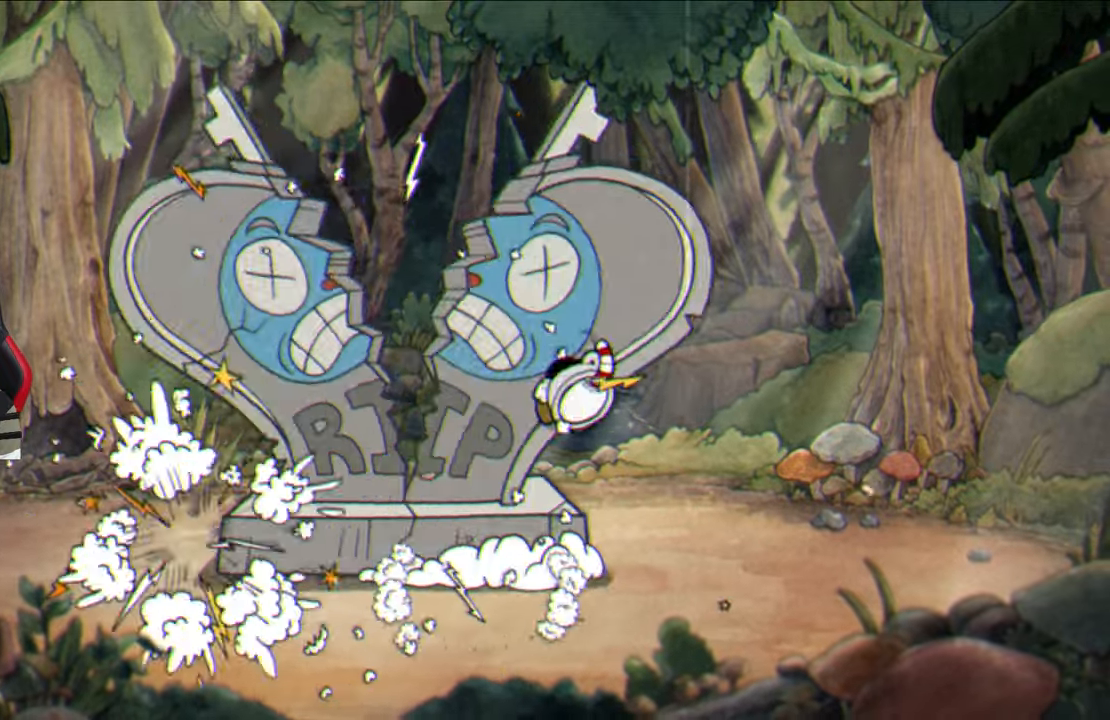
Gameplay with a controller (PlayStation layout); each line is a JSON object with the inputs held at the frame after it. "events" lists button and stick changes between this image and that frame as [ms after this image, input, new state], when the widget could be followed in between.
{"buttons": ["CROSS"], "left_stick": "left", "right_stick": "center", "events": [[383, "left_stick", "left"], [417, "CROSS", "down"]]}
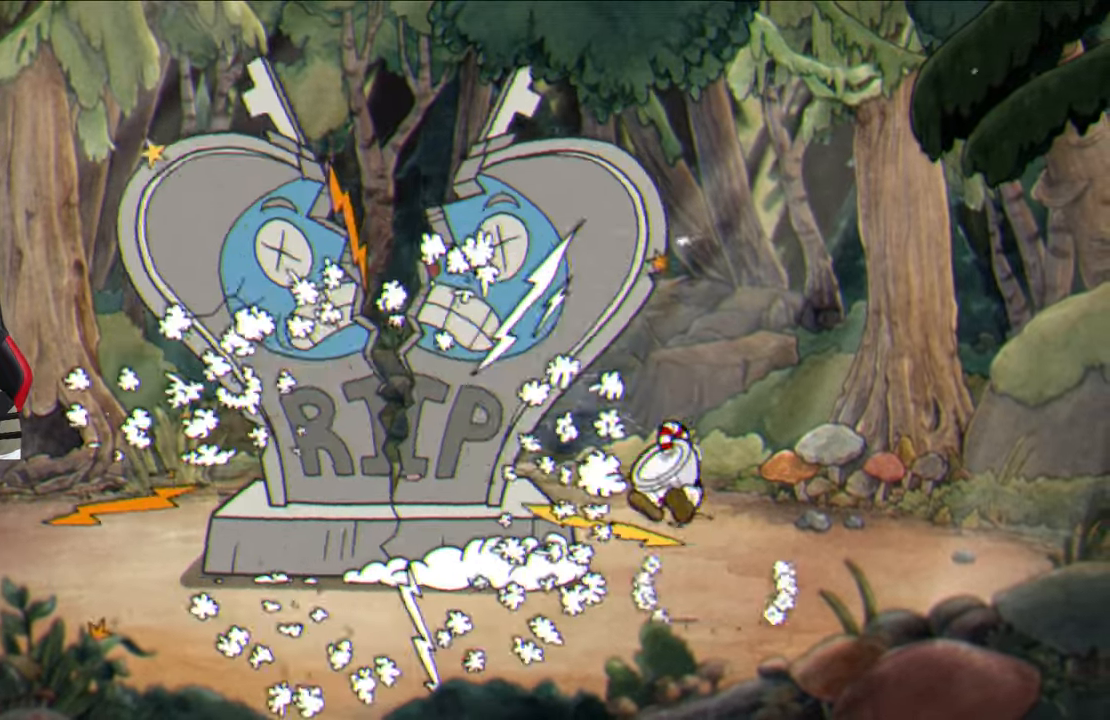
{"buttons": [], "left_stick": "left", "right_stick": "center", "events": [[17, "CROSS", "up"], [333, "TRIANGLE", "down"], [500, "TRIANGLE", "up"]]}
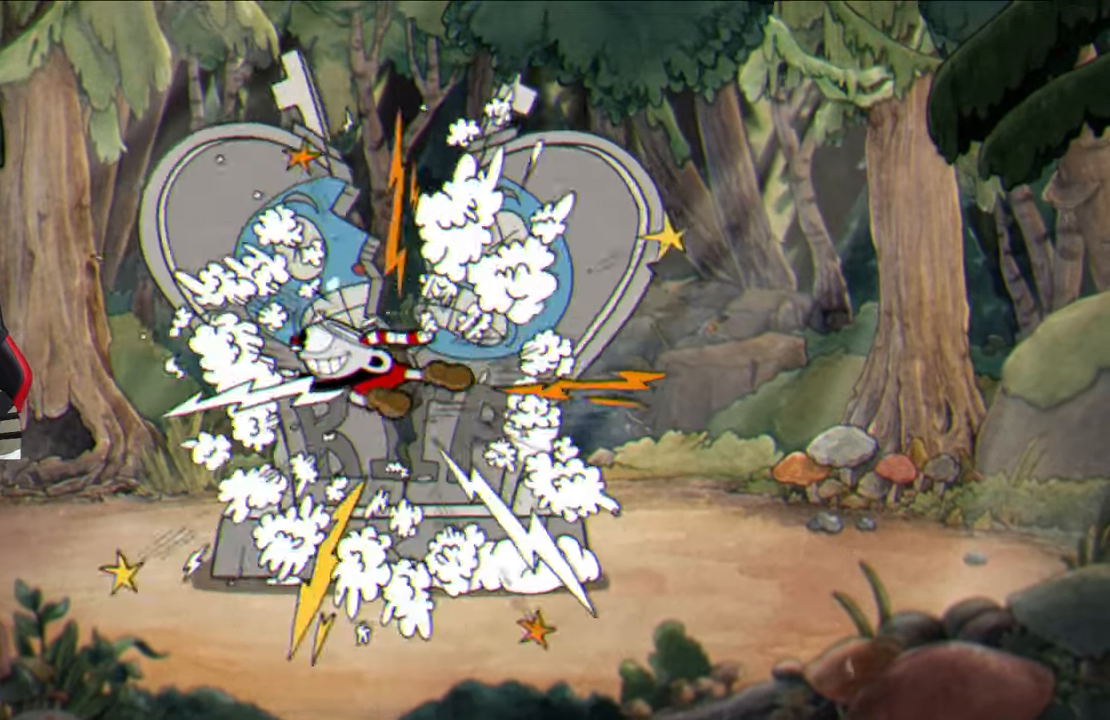
{"buttons": ["CROSS"], "left_stick": "right", "right_stick": "center", "events": [[300, "left_stick", "center"], [433, "CROSS", "down"], [433, "left_stick", "right"]]}
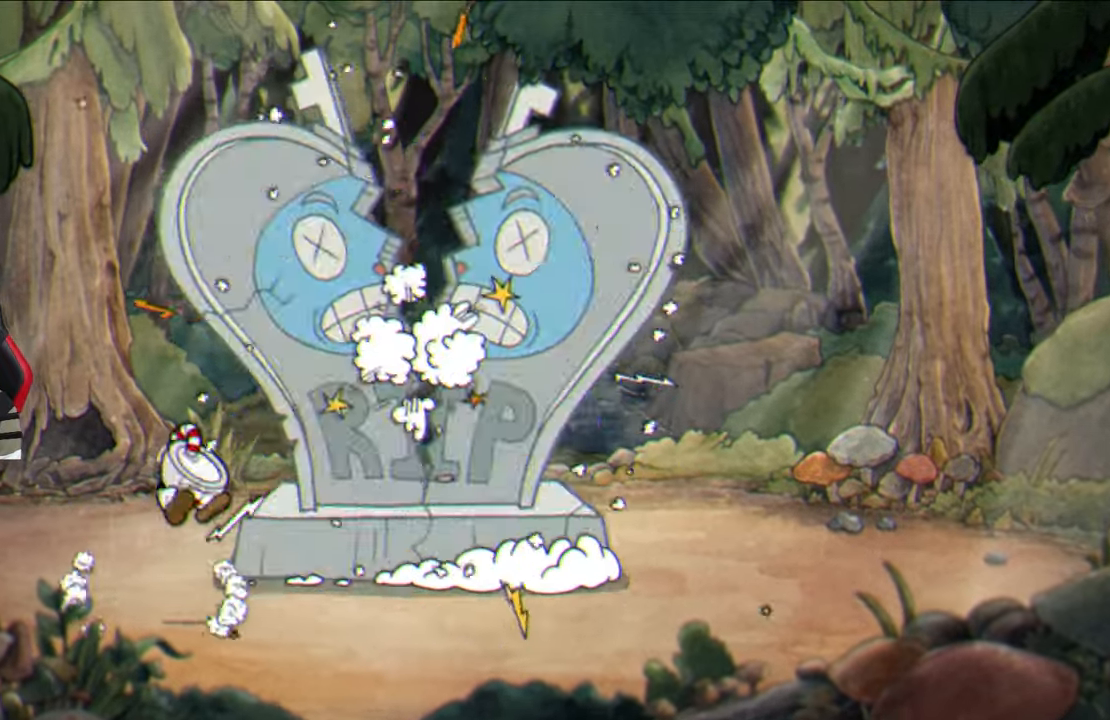
{"buttons": [], "left_stick": "right", "right_stick": "center", "events": [[33, "CROSS", "up"], [133, "TRIANGLE", "down"], [233, "TRIANGLE", "up"]]}
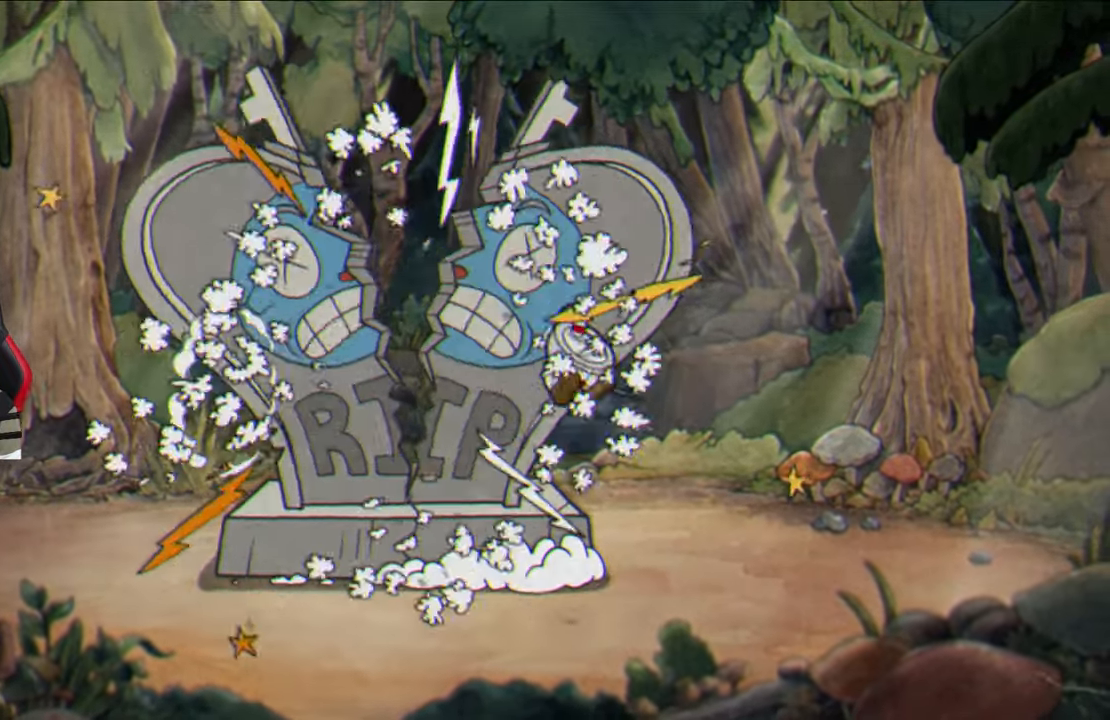
{"buttons": [], "left_stick": "left", "right_stick": "center", "events": [[217, "CROSS", "down"], [283, "CROSS", "up"], [400, "left_stick", "center"], [467, "left_stick", "left"]]}
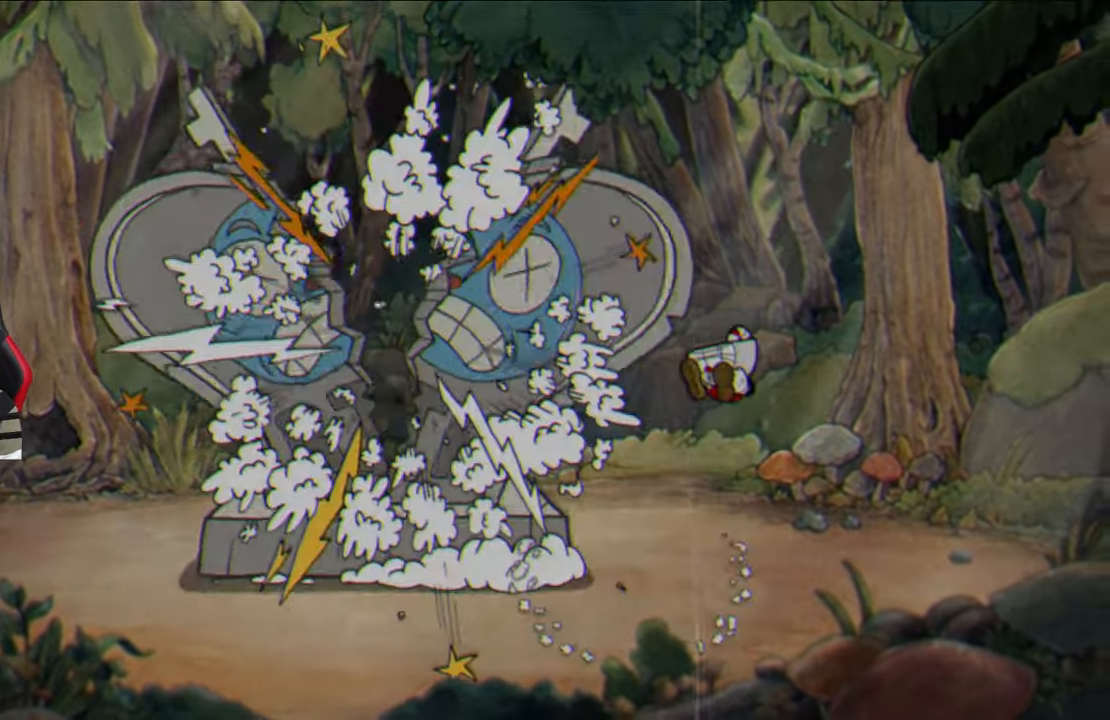
{"buttons": ["TRIANGLE"], "left_stick": "left", "right_stick": "center", "events": [[267, "CROSS", "down"], [367, "CROSS", "up"], [467, "TRIANGLE", "down"]]}
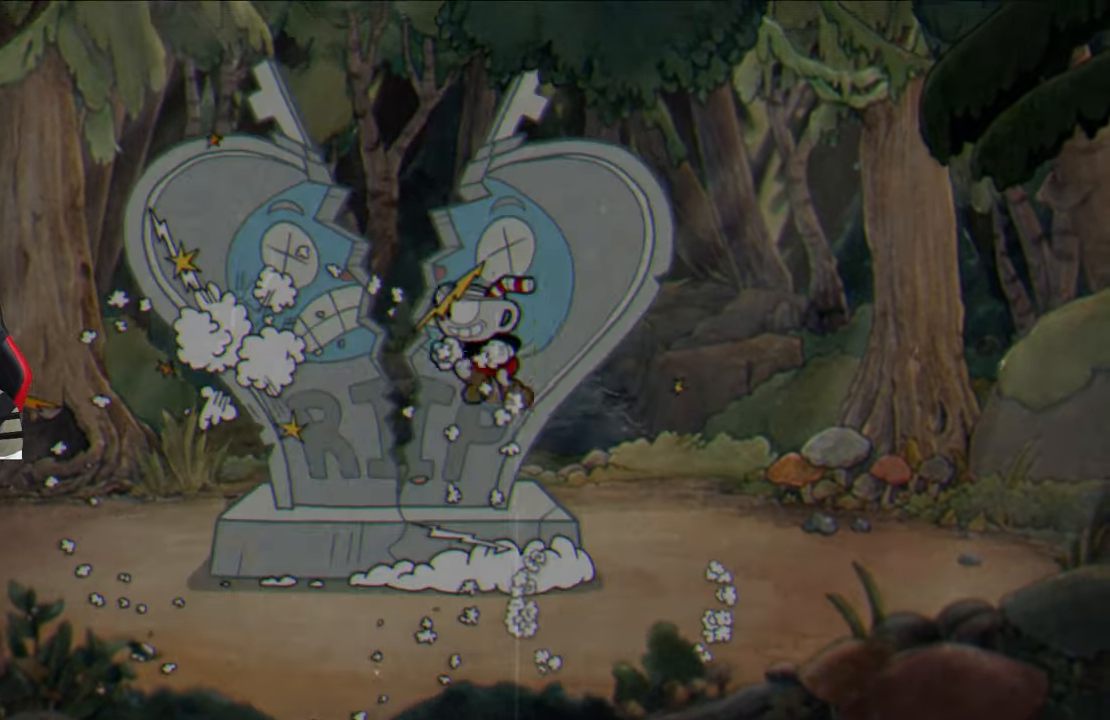
{"buttons": [], "left_stick": "center", "right_stick": "center", "events": [[33, "TRIANGLE", "up"], [367, "left_stick", "center"]]}
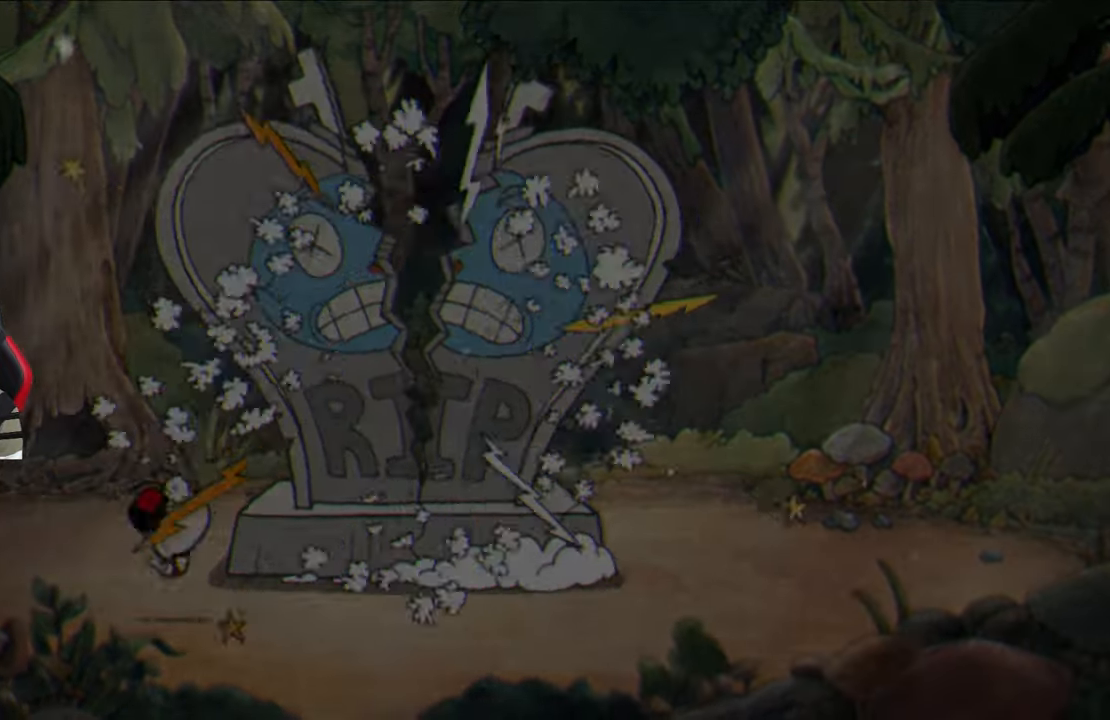
{"buttons": [], "left_stick": "right", "right_stick": "center", "events": [[117, "CROSS", "down"], [133, "left_stick", "right"], [217, "CROSS", "up"], [350, "TRIANGLE", "down"], [450, "TRIANGLE", "up"]]}
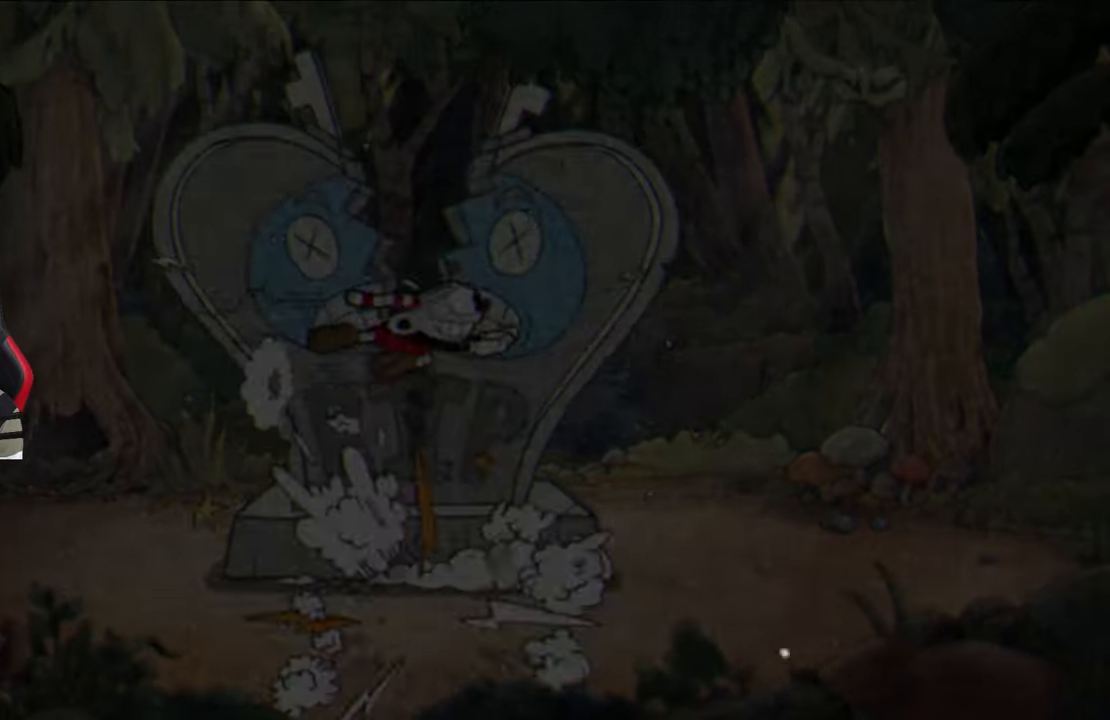
{"buttons": [], "left_stick": "center", "right_stick": "center", "events": [[500, "left_stick", "center"]]}
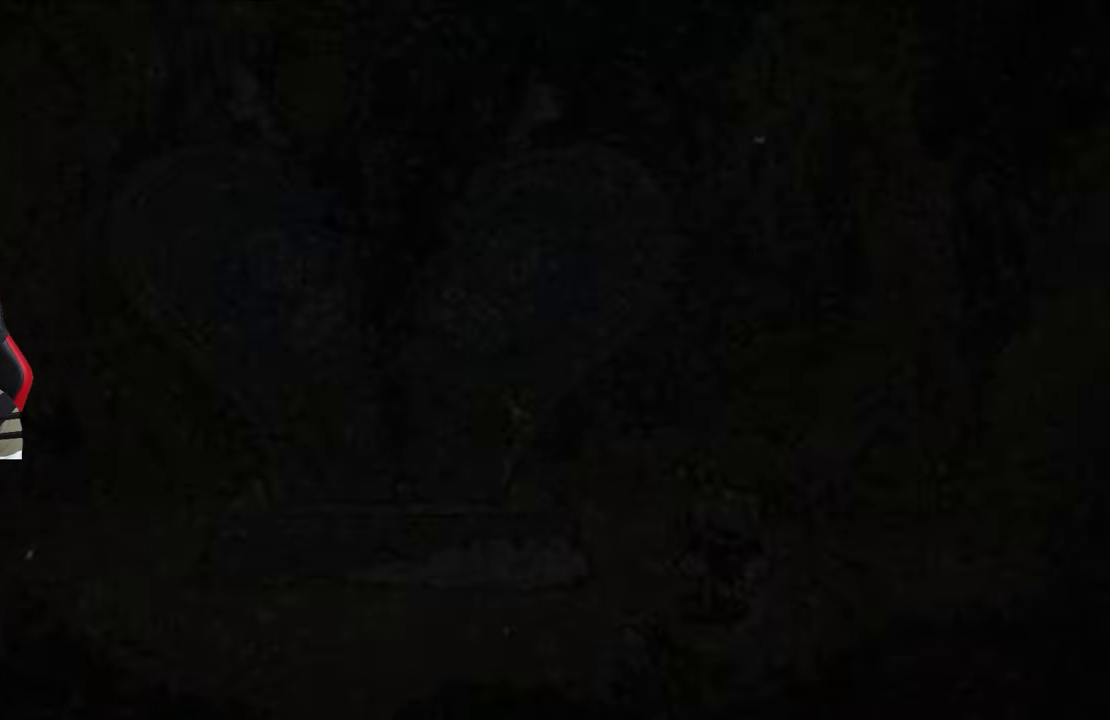
{"buttons": [], "left_stick": "left", "right_stick": "center", "events": [[33, "CROSS", "down"], [50, "left_stick", "left"], [117, "CROSS", "up"], [300, "TRIANGLE", "down"], [417, "TRIANGLE", "up"]]}
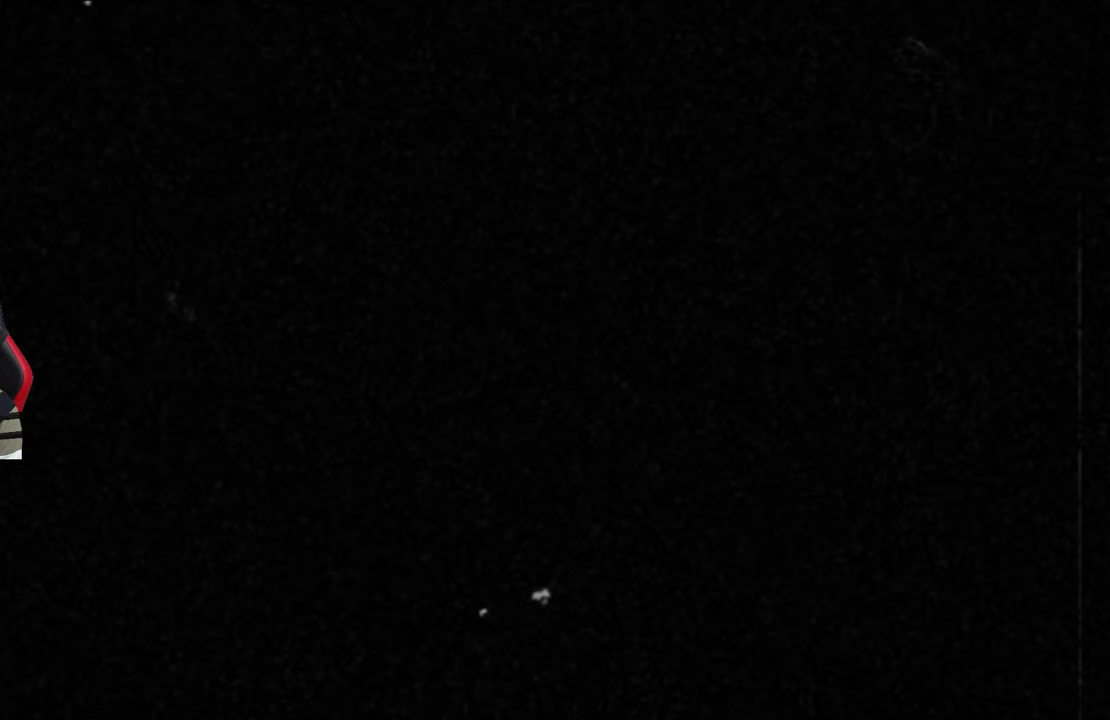
{"buttons": [], "left_stick": "center", "right_stick": "center", "events": [[17, "left_stick", "center"]]}
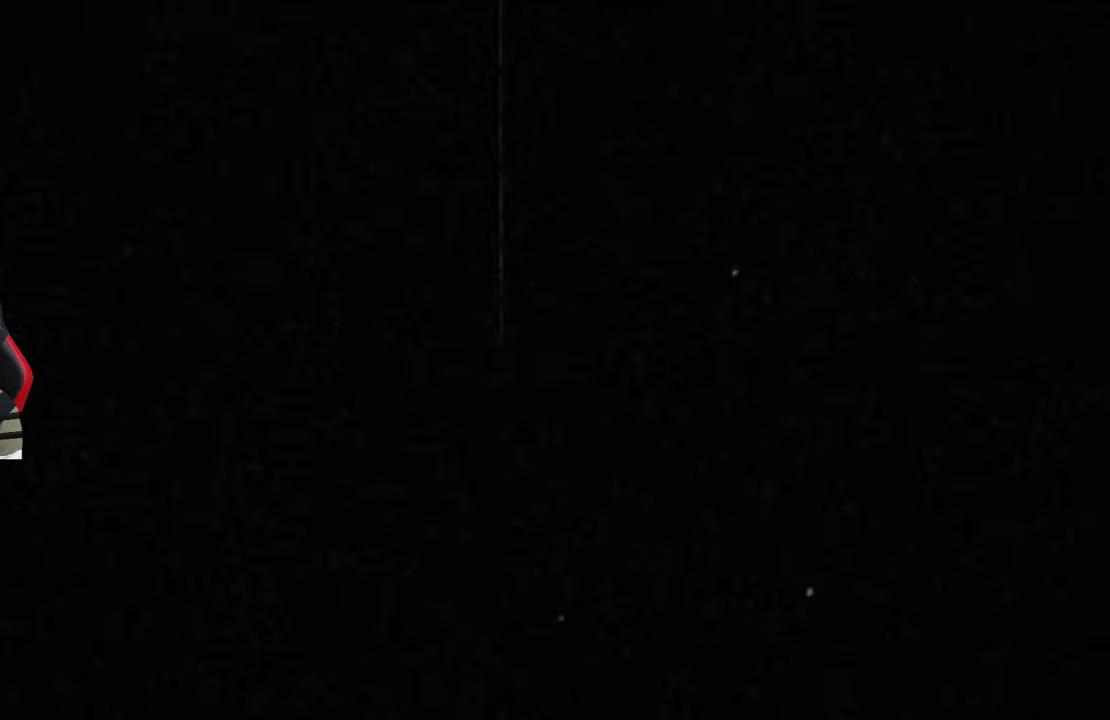
{"buttons": ["CROSS"], "left_stick": "center", "right_stick": "center", "events": [[400, "CROSS", "down"]]}
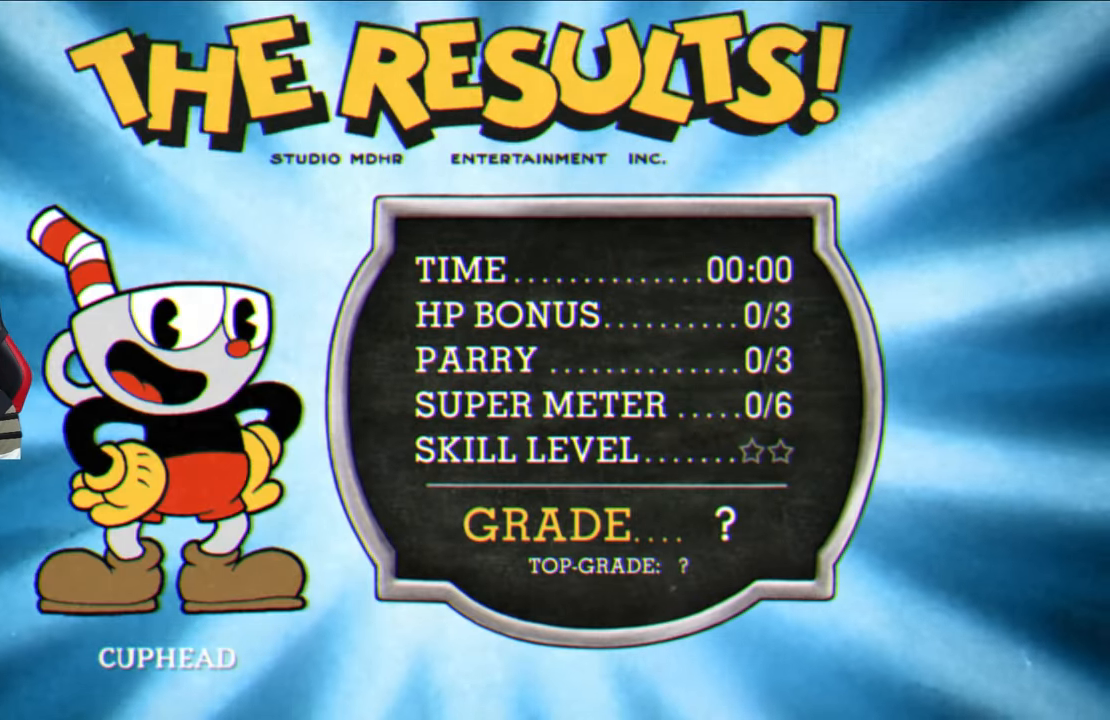
{"buttons": ["CROSS"], "left_stick": "center", "right_stick": "center", "events": [[50, "CROSS", "up"], [167, "CROSS", "down"], [300, "CROSS", "up"], [400, "CROSS", "down"]]}
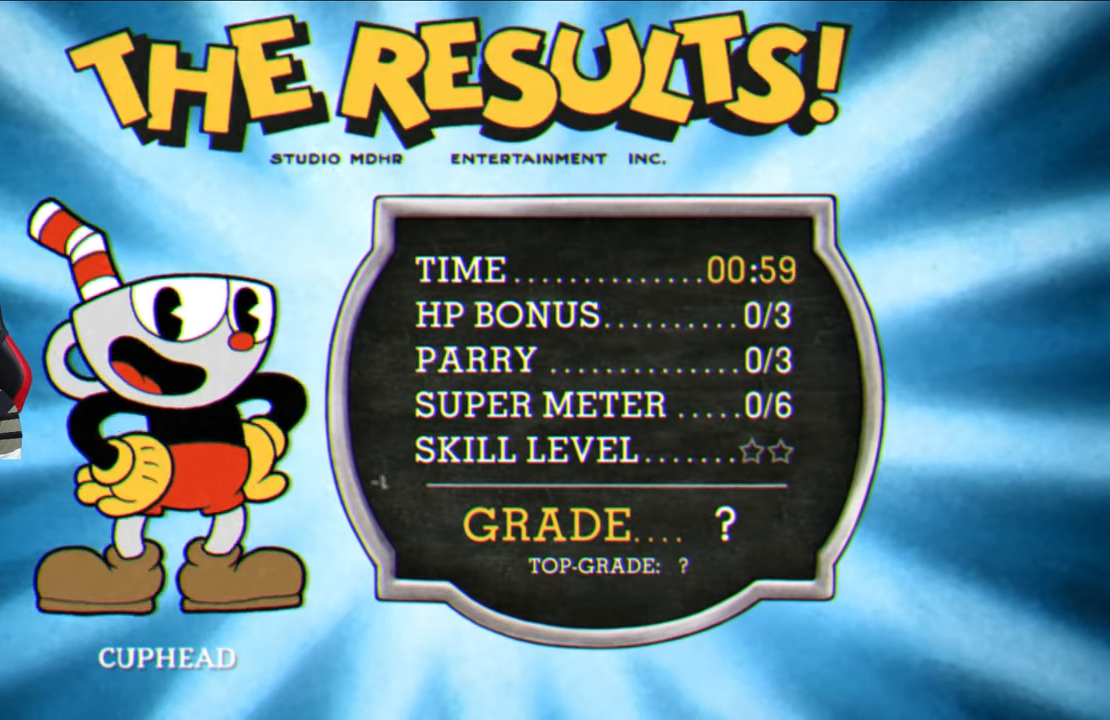
{"buttons": [], "left_stick": "center", "right_stick": "center", "events": [[33, "CROSS", "up"], [117, "CROSS", "down"], [250, "CROSS", "up"]]}
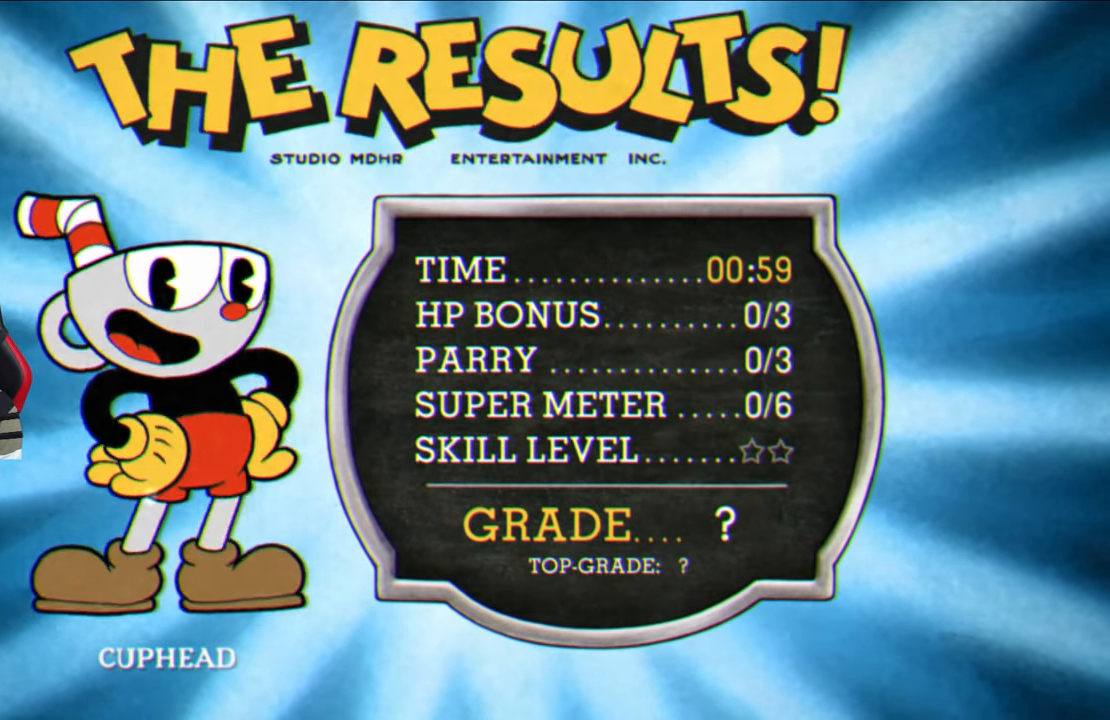
{"buttons": ["CROSS"], "left_stick": "center", "right_stick": "center", "events": [[50, "CROSS", "down"], [183, "CROSS", "up"], [283, "CROSS", "down"], [417, "CROSS", "up"], [483, "CROSS", "down"]]}
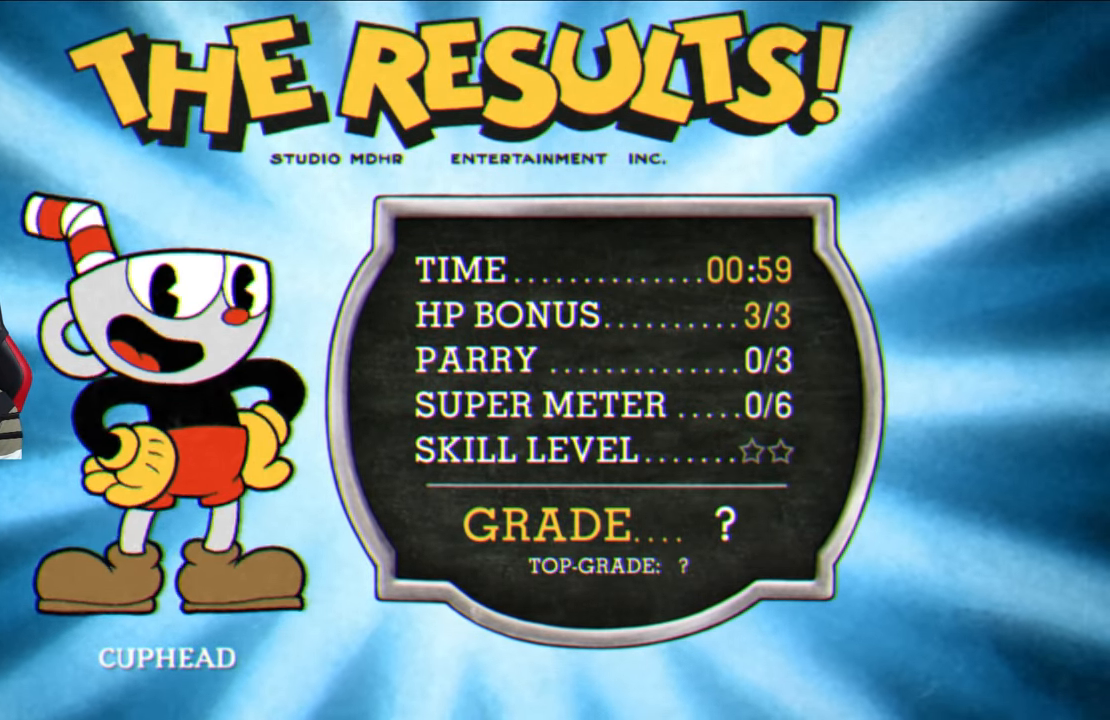
{"buttons": [], "left_stick": "center", "right_stick": "center", "events": [[100, "CROSS", "up"], [167, "CROSS", "down"], [267, "CROSS", "up"], [333, "CROSS", "down"], [450, "CROSS", "up"]]}
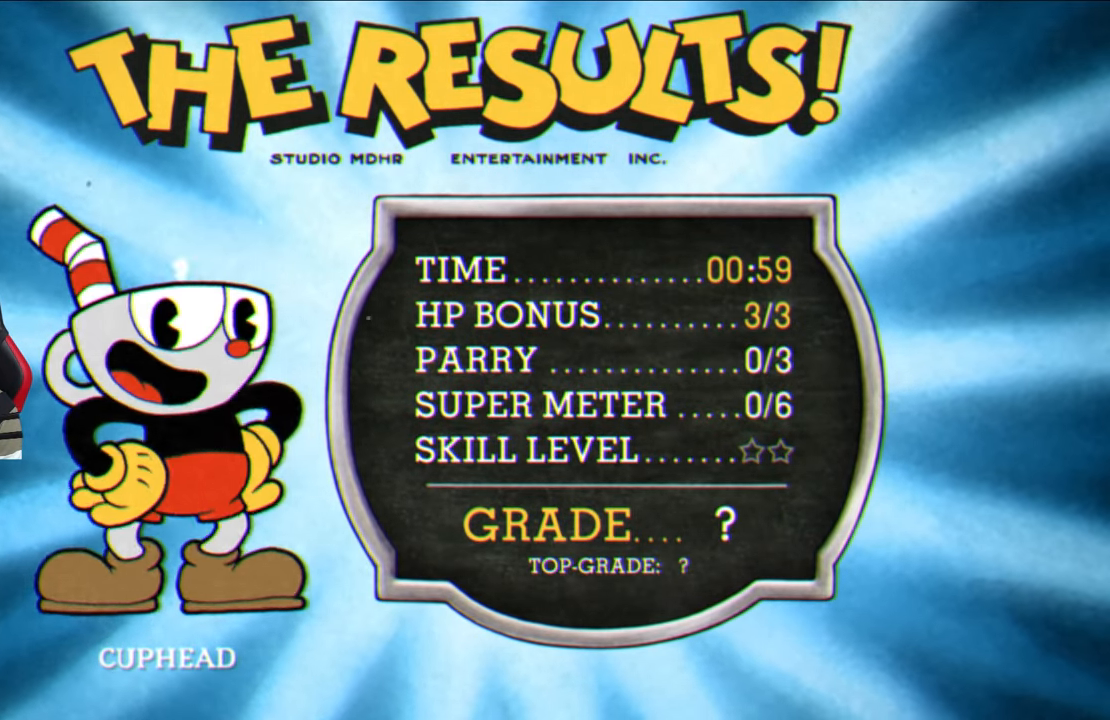
{"buttons": [], "left_stick": "center", "right_stick": "center", "events": [[17, "CROSS", "down"], [117, "CROSS", "up"], [200, "CROSS", "down"], [300, "CROSS", "up"], [383, "CROSS", "down"], [483, "CROSS", "up"]]}
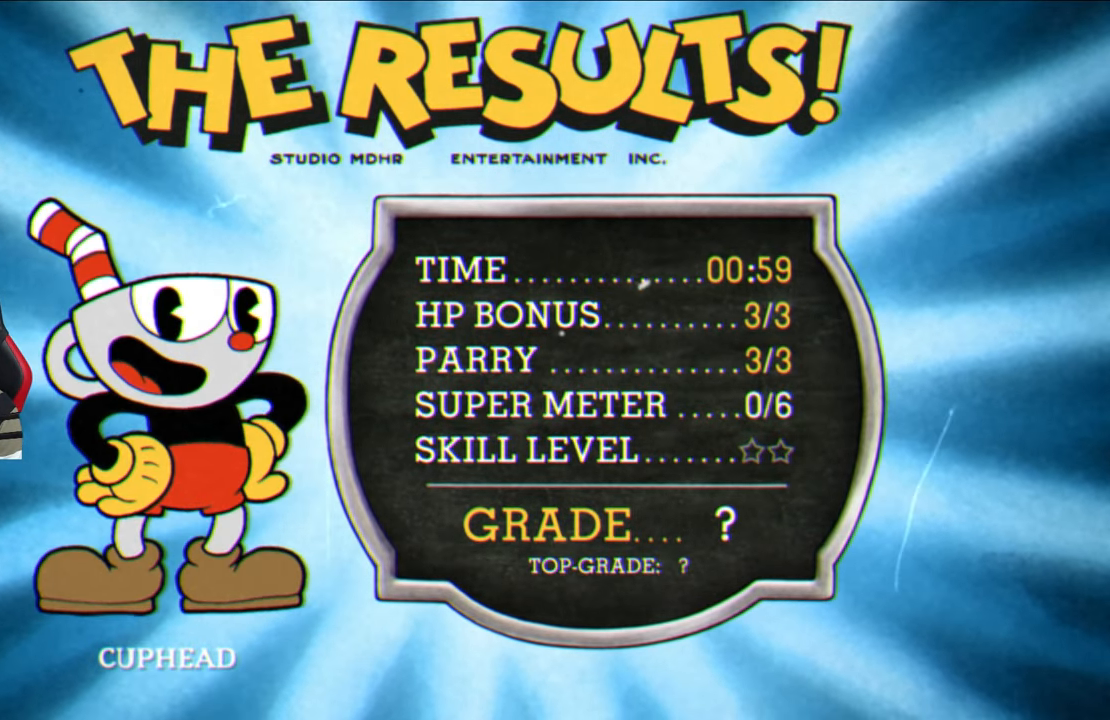
{"buttons": ["CROSS"], "left_stick": "center", "right_stick": "center", "events": [[83, "CROSS", "down"], [200, "CROSS", "up"], [267, "CROSS", "down"], [367, "CROSS", "up"], [450, "CROSS", "down"]]}
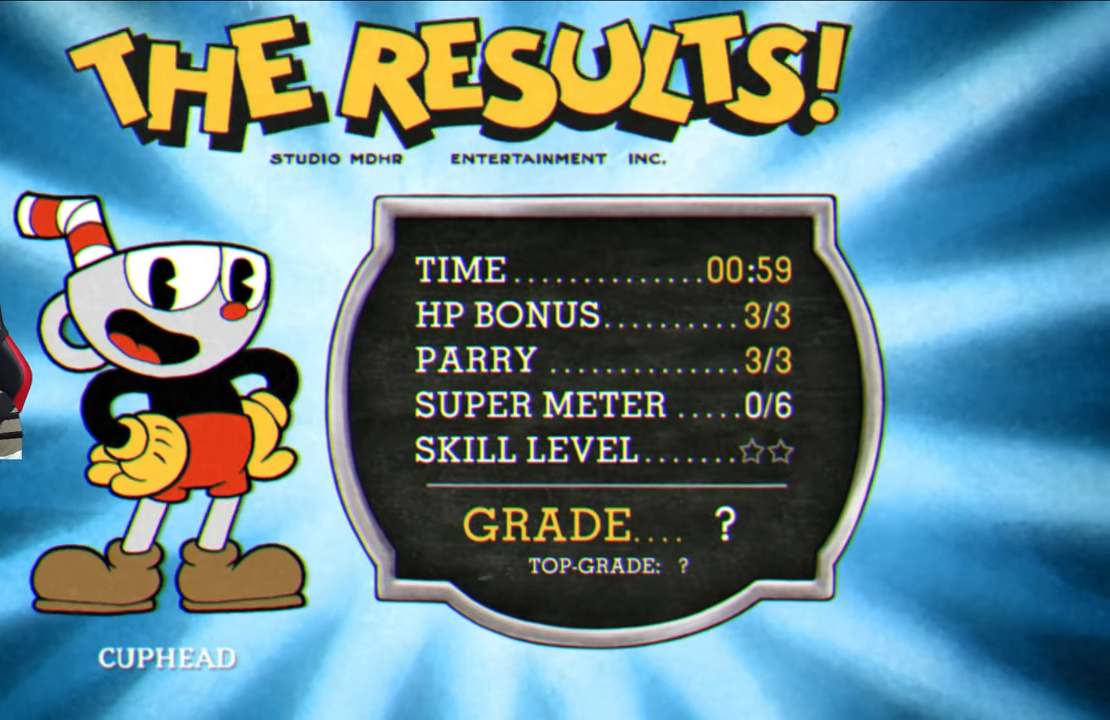
{"buttons": [], "left_stick": "center", "right_stick": "center", "events": [[50, "CROSS", "up"], [150, "CROSS", "down"], [233, "CROSS", "up"], [333, "CROSS", "down"], [383, "CROSS", "up"]]}
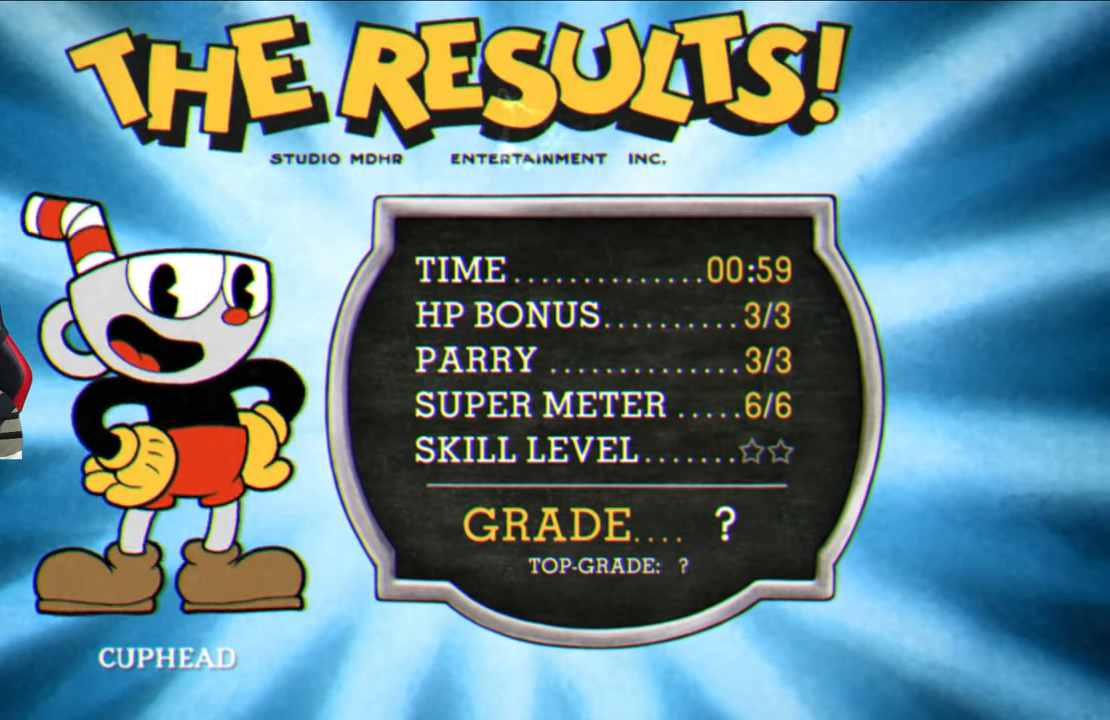
{"buttons": [], "left_stick": "center", "right_stick": "center", "events": []}
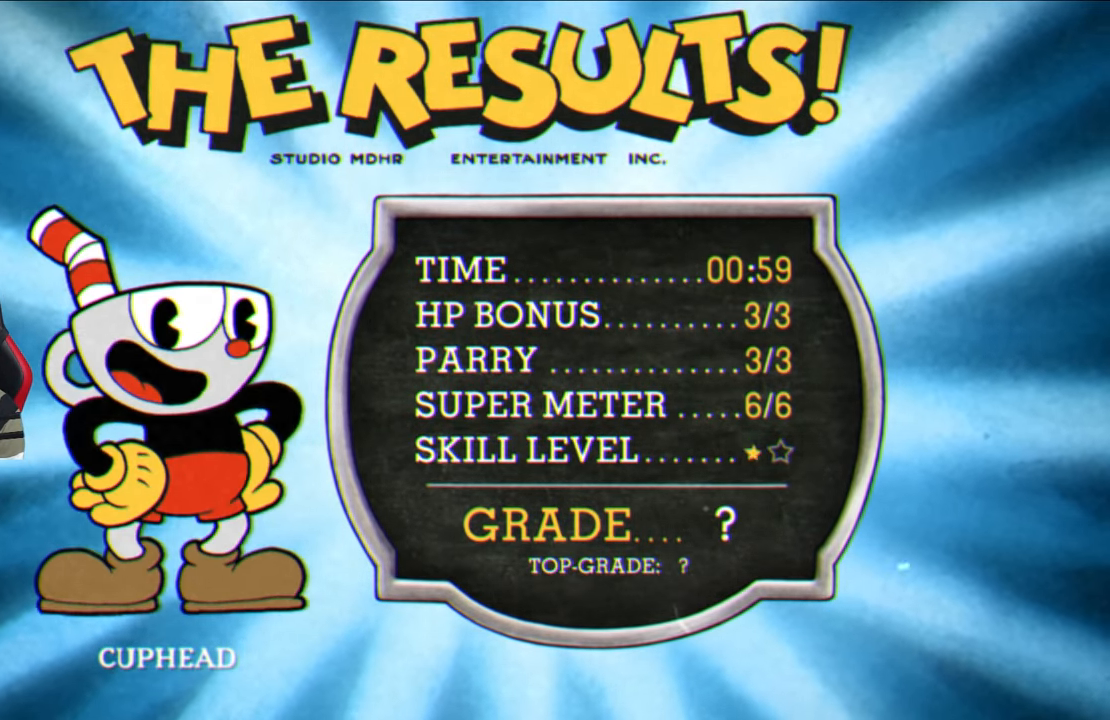
{"buttons": [], "left_stick": "center", "right_stick": "center", "events": []}
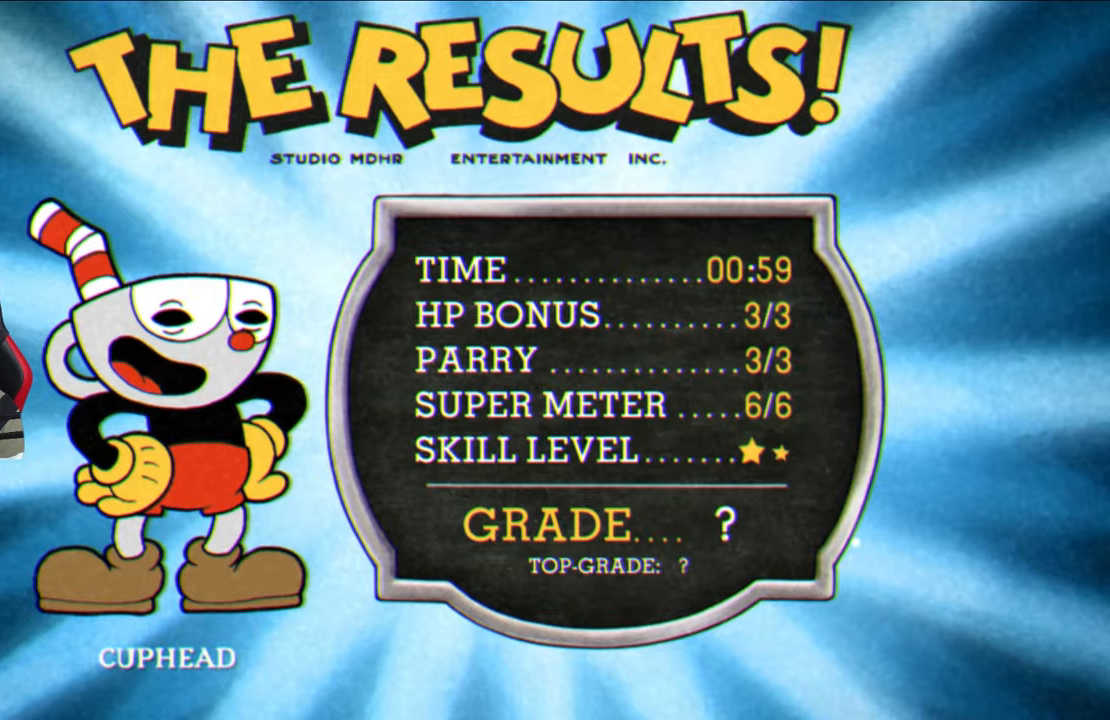
{"buttons": [], "left_stick": "center", "right_stick": "center", "events": []}
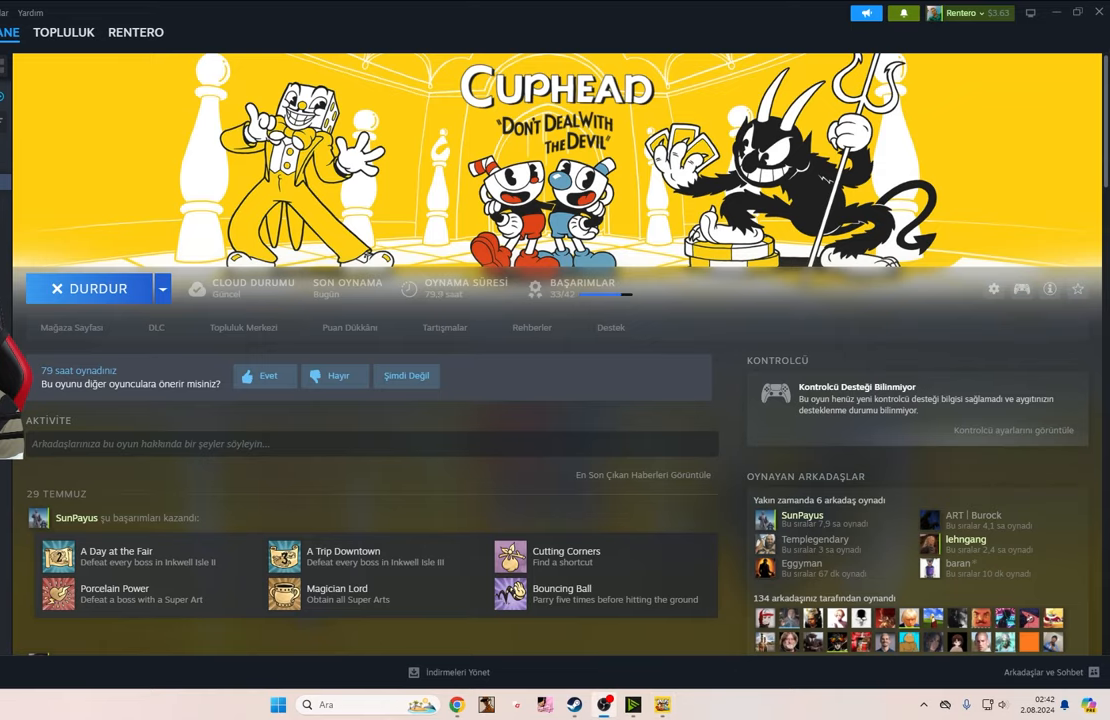
{"buttons": [], "left_stick": "center", "right_stick": "center", "events": []}
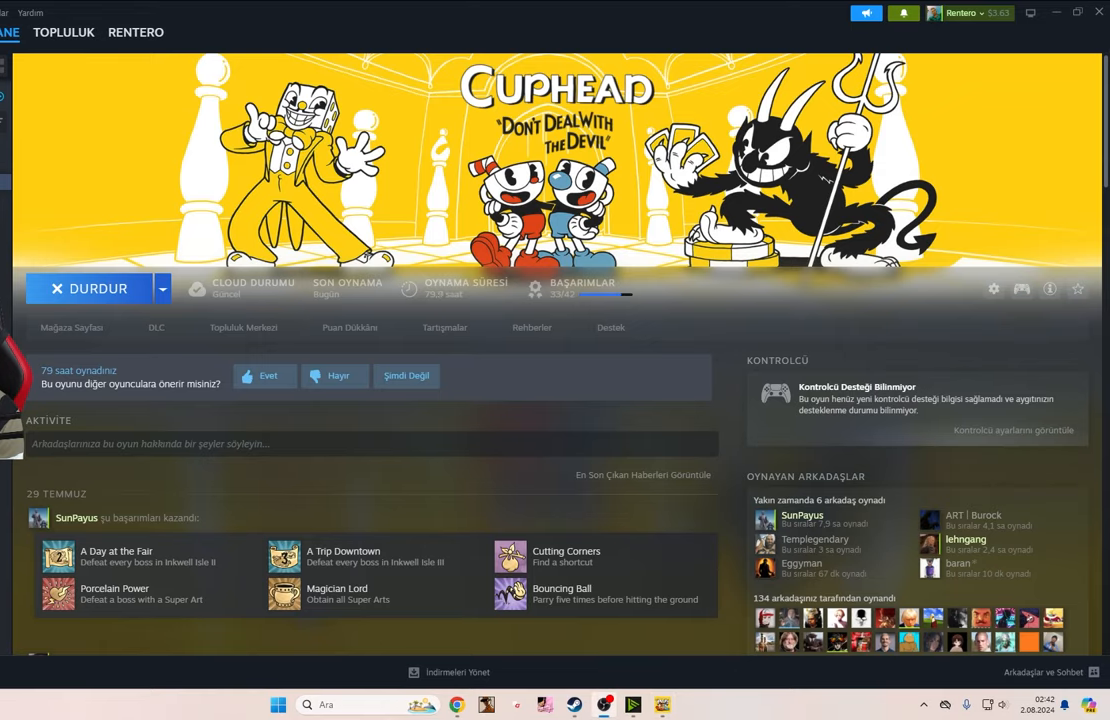
{"buttons": [], "left_stick": "center", "right_stick": "center", "events": []}
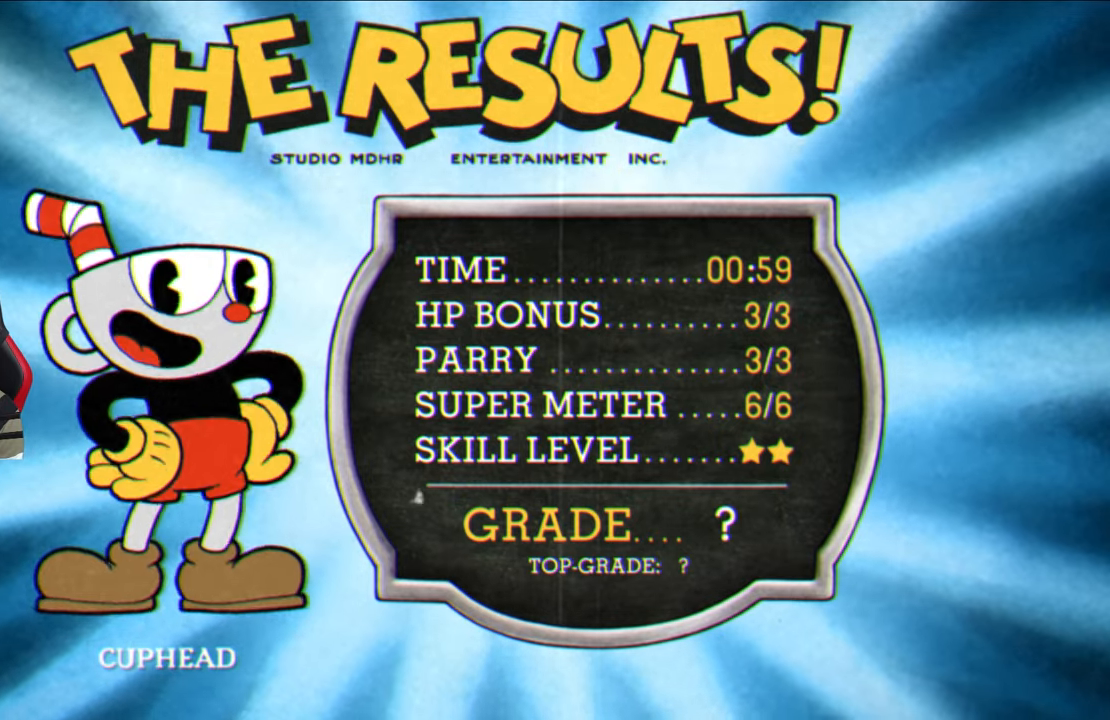
{"buttons": [], "left_stick": "center", "right_stick": "center", "events": []}
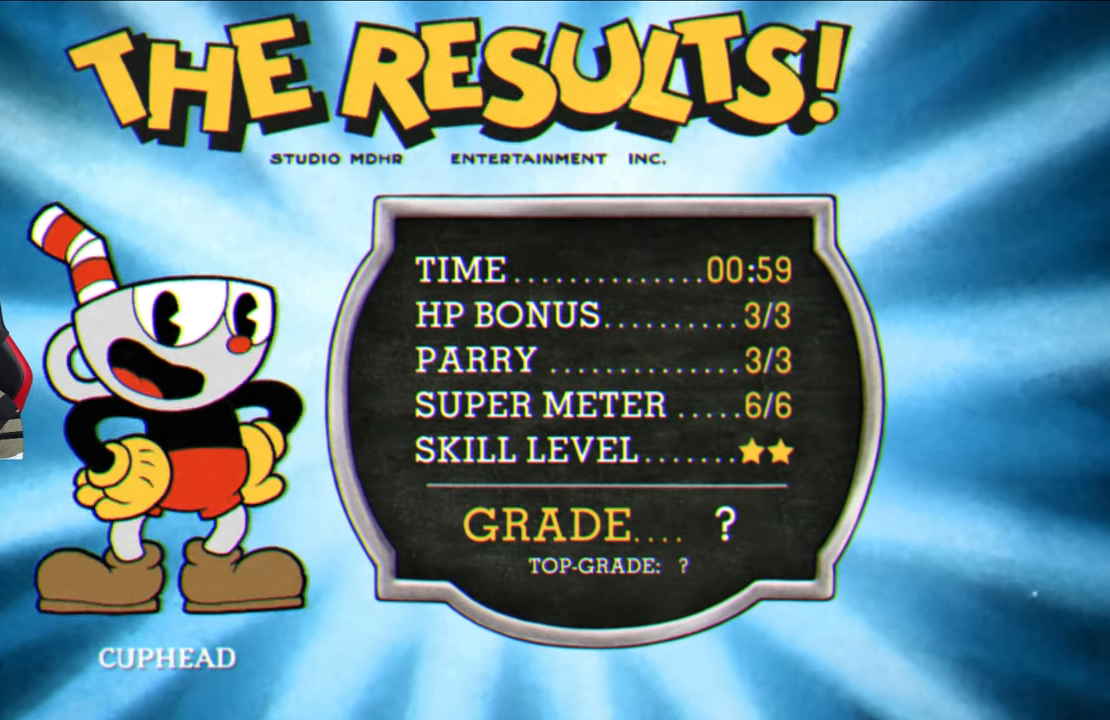
{"buttons": [], "left_stick": "center", "right_stick": "center", "events": []}
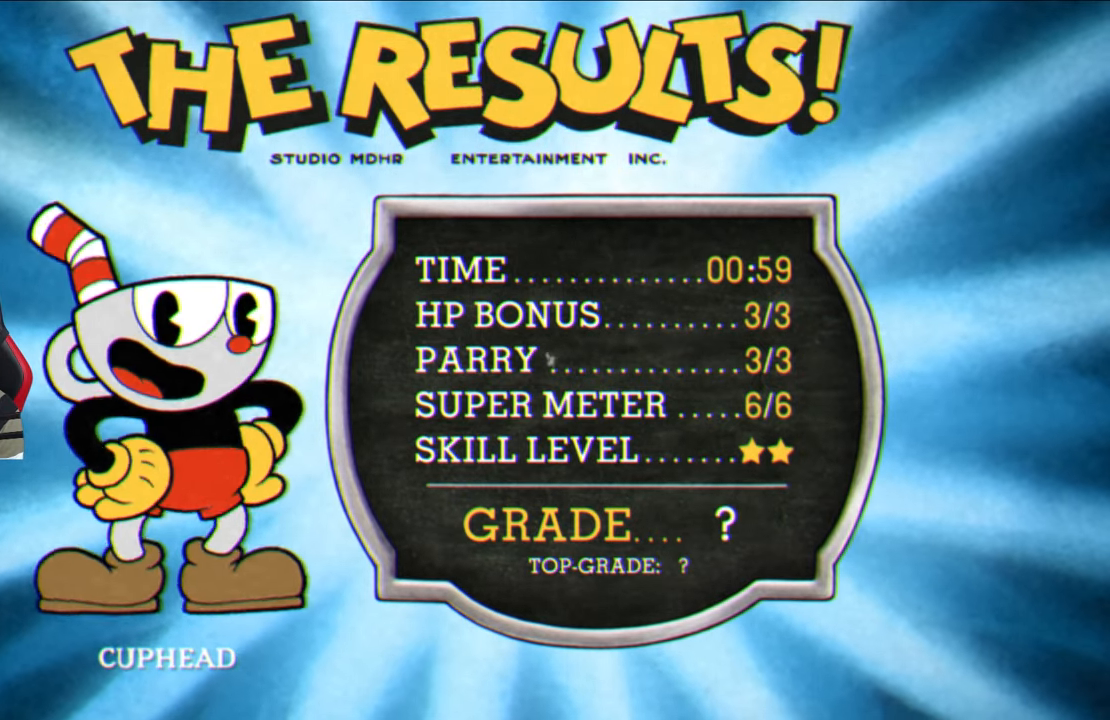
{"buttons": [], "left_stick": "center", "right_stick": "center", "events": []}
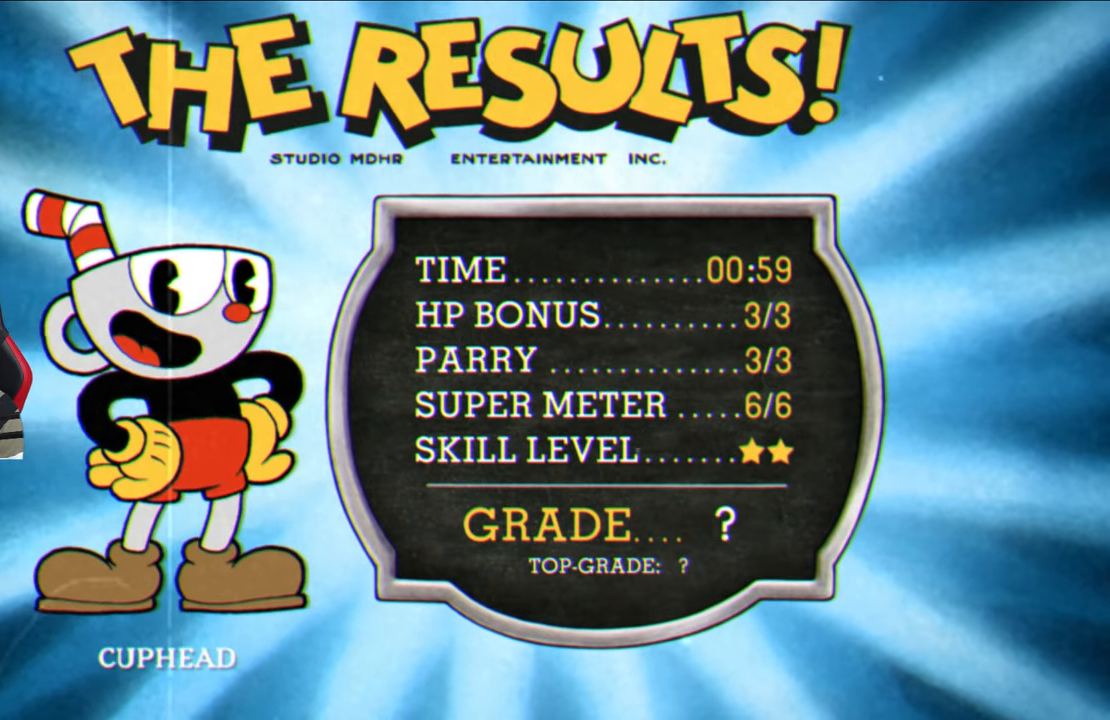
{"buttons": [], "left_stick": "center", "right_stick": "center", "events": []}
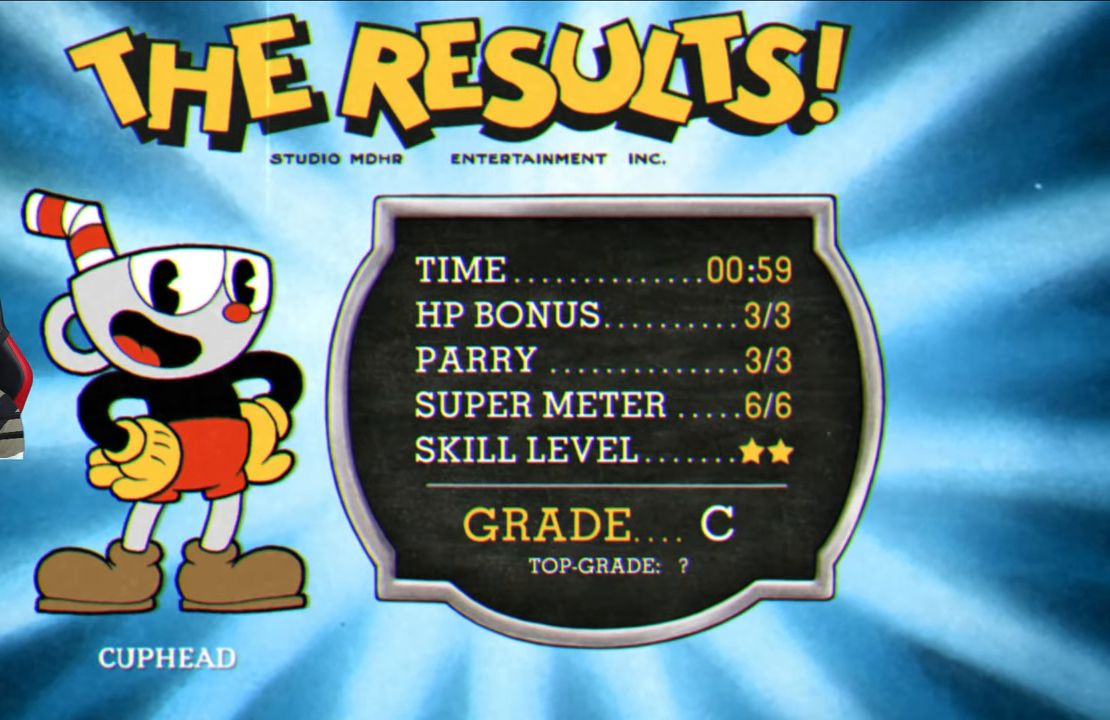
{"buttons": [], "left_stick": "center", "right_stick": "center", "events": [[167, "CROSS", "down"], [333, "CROSS", "up"], [400, "CROSS", "down"], [483, "CROSS", "up"]]}
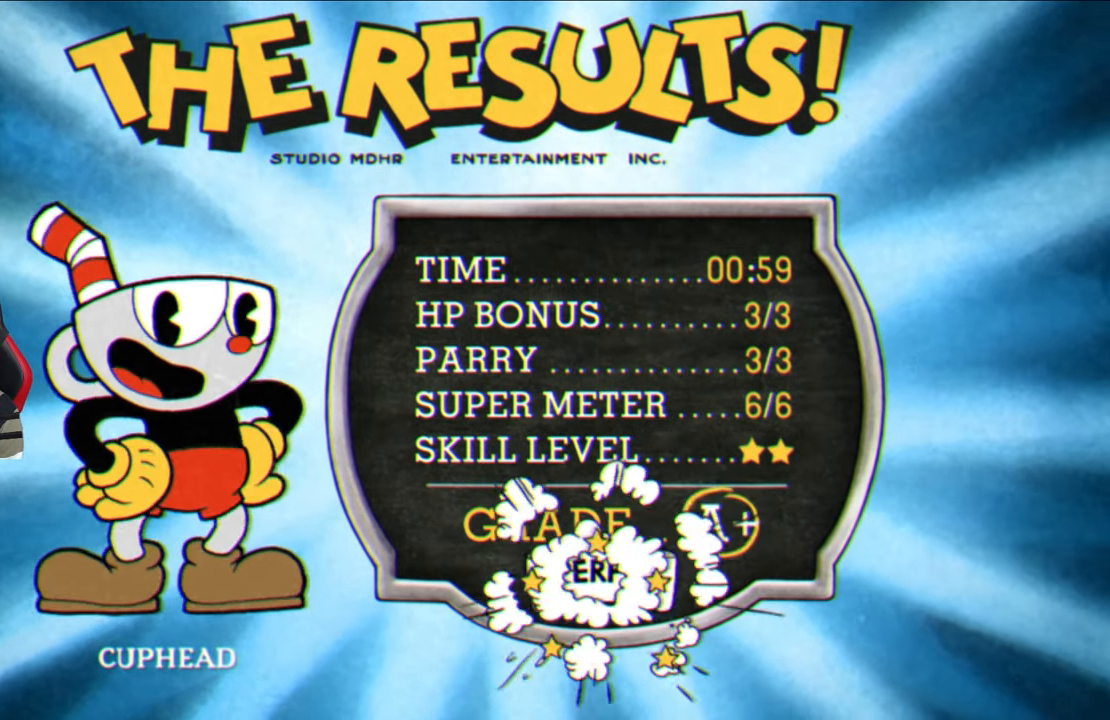
{"buttons": [], "left_stick": "center", "right_stick": "center", "events": [[67, "CROSS", "down"], [167, "CROSS", "up"], [250, "CROSS", "down"], [333, "CROSS", "up"], [433, "CROSS", "down"], [500, "CROSS", "up"]]}